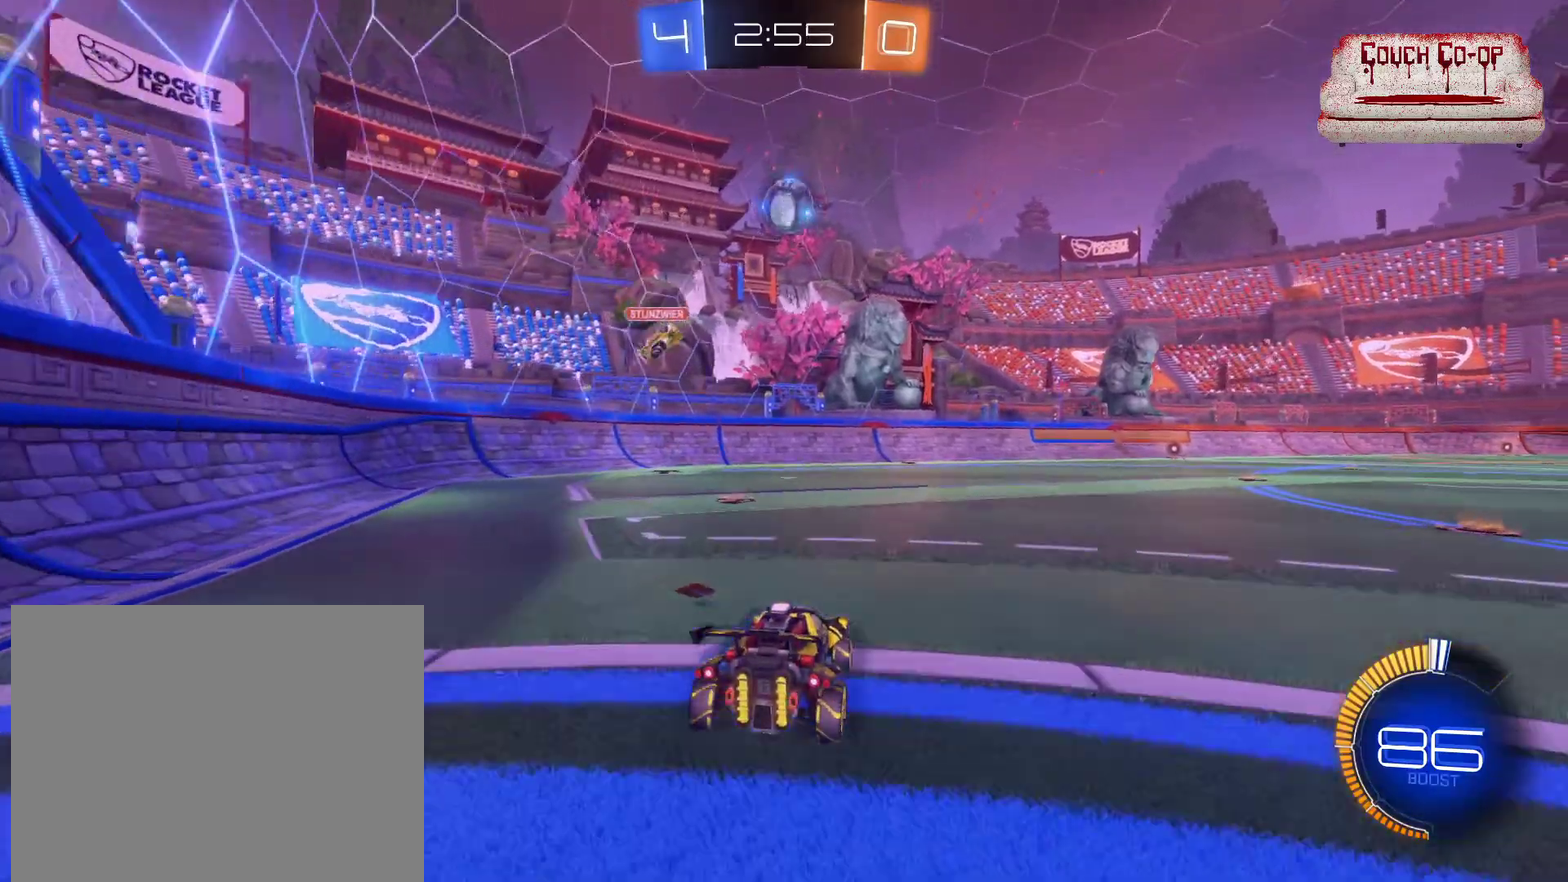
Gameplay with a controller (Xbox layout); each line is a JSON object with the inputs held at the frame after it. "events" lists button and stick changes between this image and that frame as [ms after this image, input, new state], when the widget could be followed in between. Not read: R3 right_stick.
{"buttons": ["B", "R2"], "left_stick": "down-right", "events": [[133, "left_stick", "left"], [200, "left_stick", "center"], [217, "B", "down"], [467, "left_stick", "down-right"]]}
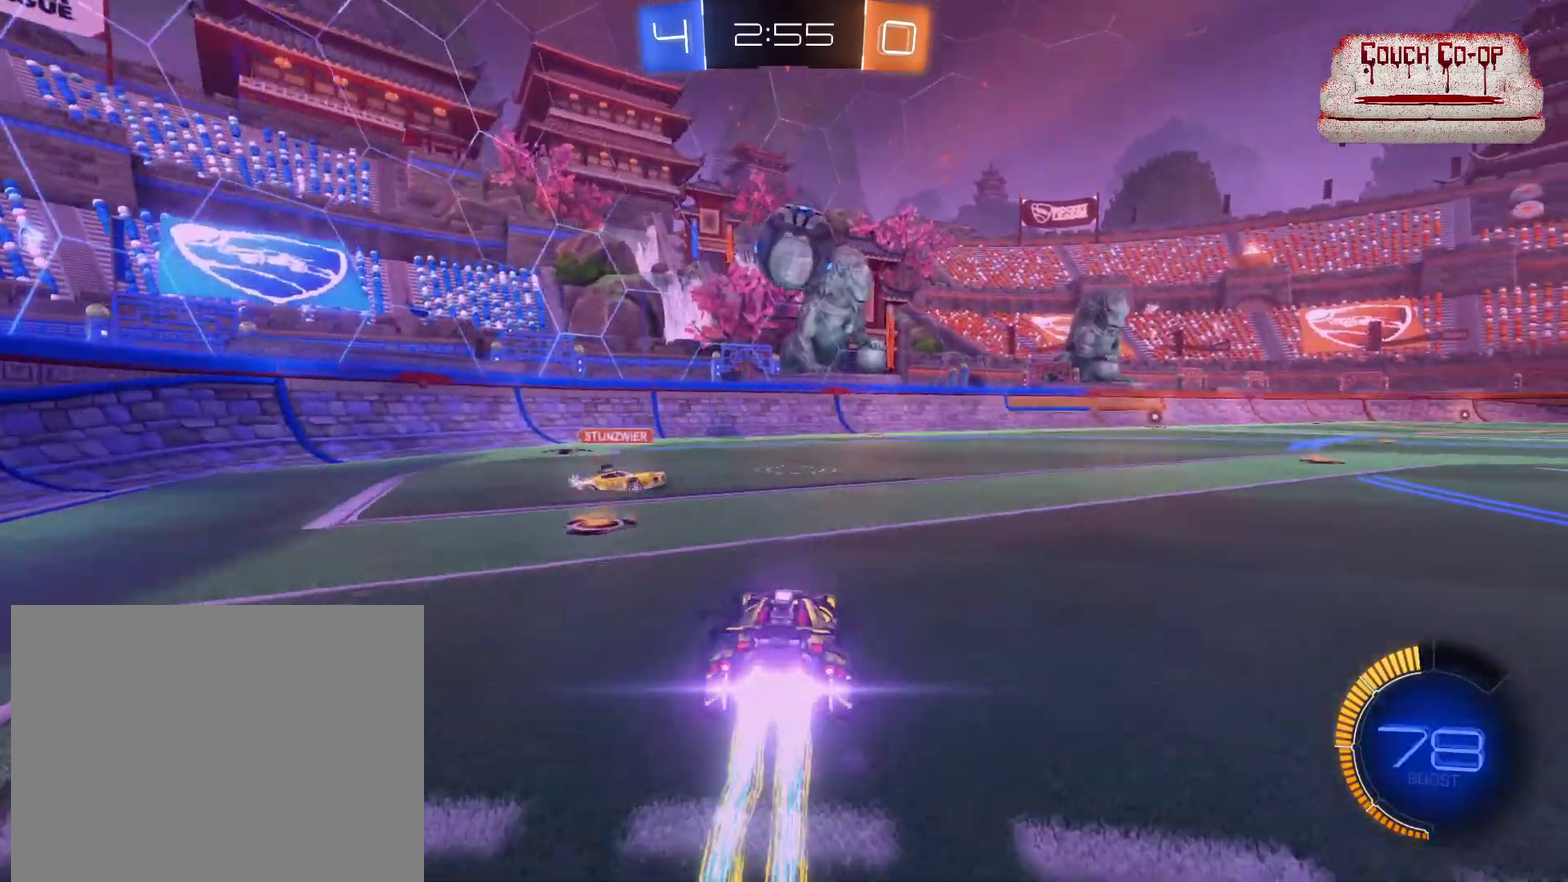
{"buttons": ["L1", "R2"], "left_stick": "up-right", "events": [[83, "left_stick", "down"], [133, "A", "down"], [133, "left_stick", "down-left"], [233, "L1", "down"], [250, "left_stick", "left"], [283, "A", "up"], [283, "B", "up"], [350, "B", "down"], [367, "A", "down"], [383, "left_stick", "up-right"], [467, "A", "up"], [500, "B", "up"]]}
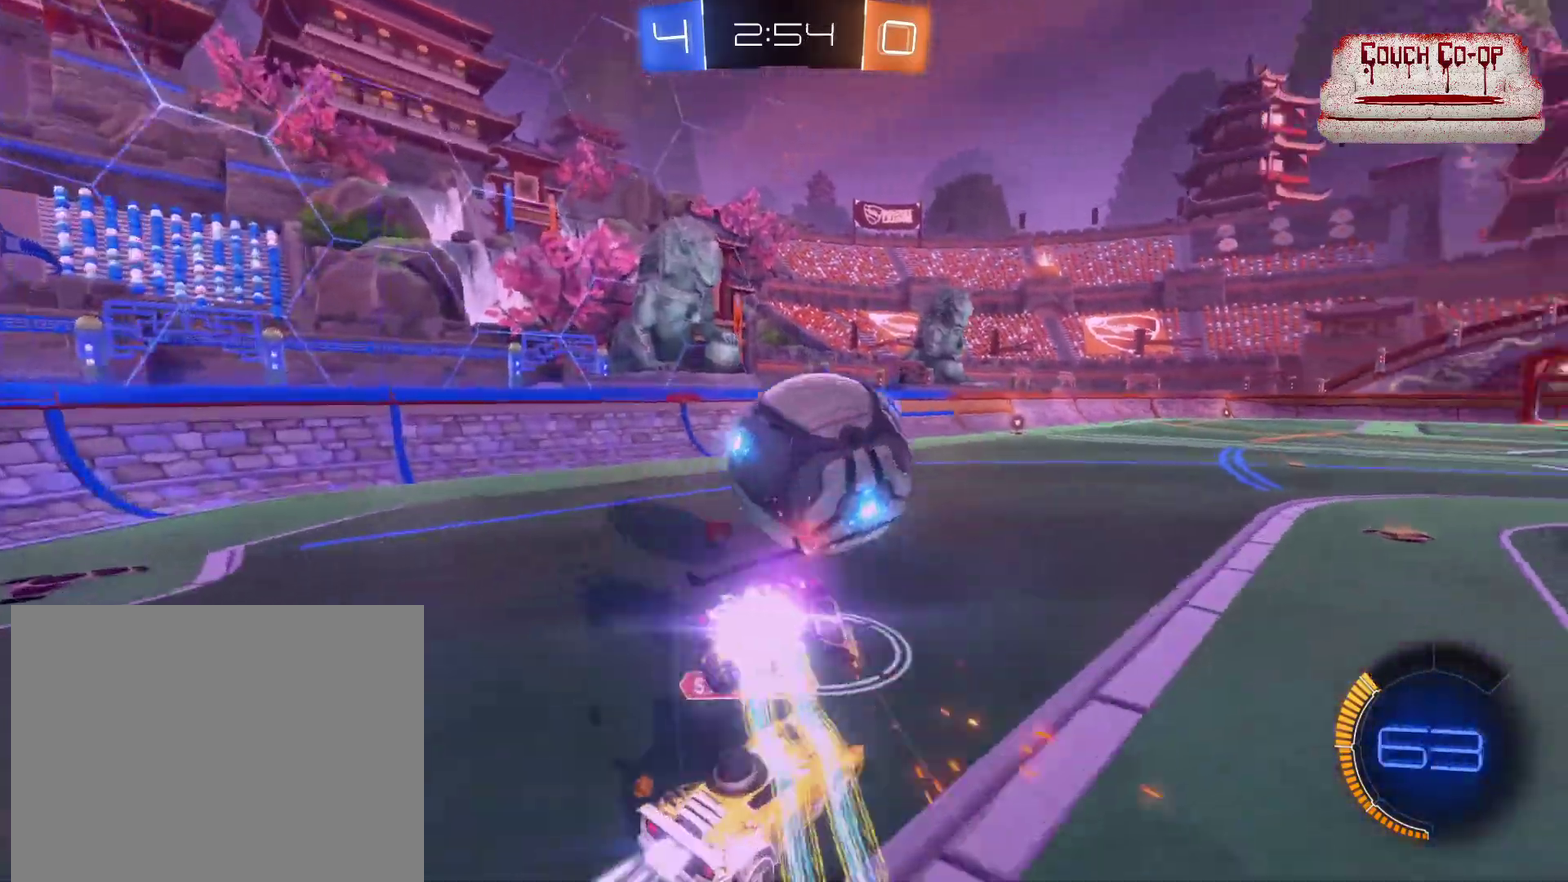
{"buttons": ["R2"], "left_stick": "right", "events": [[200, "L1", "up"], [400, "left_stick", "right"]]}
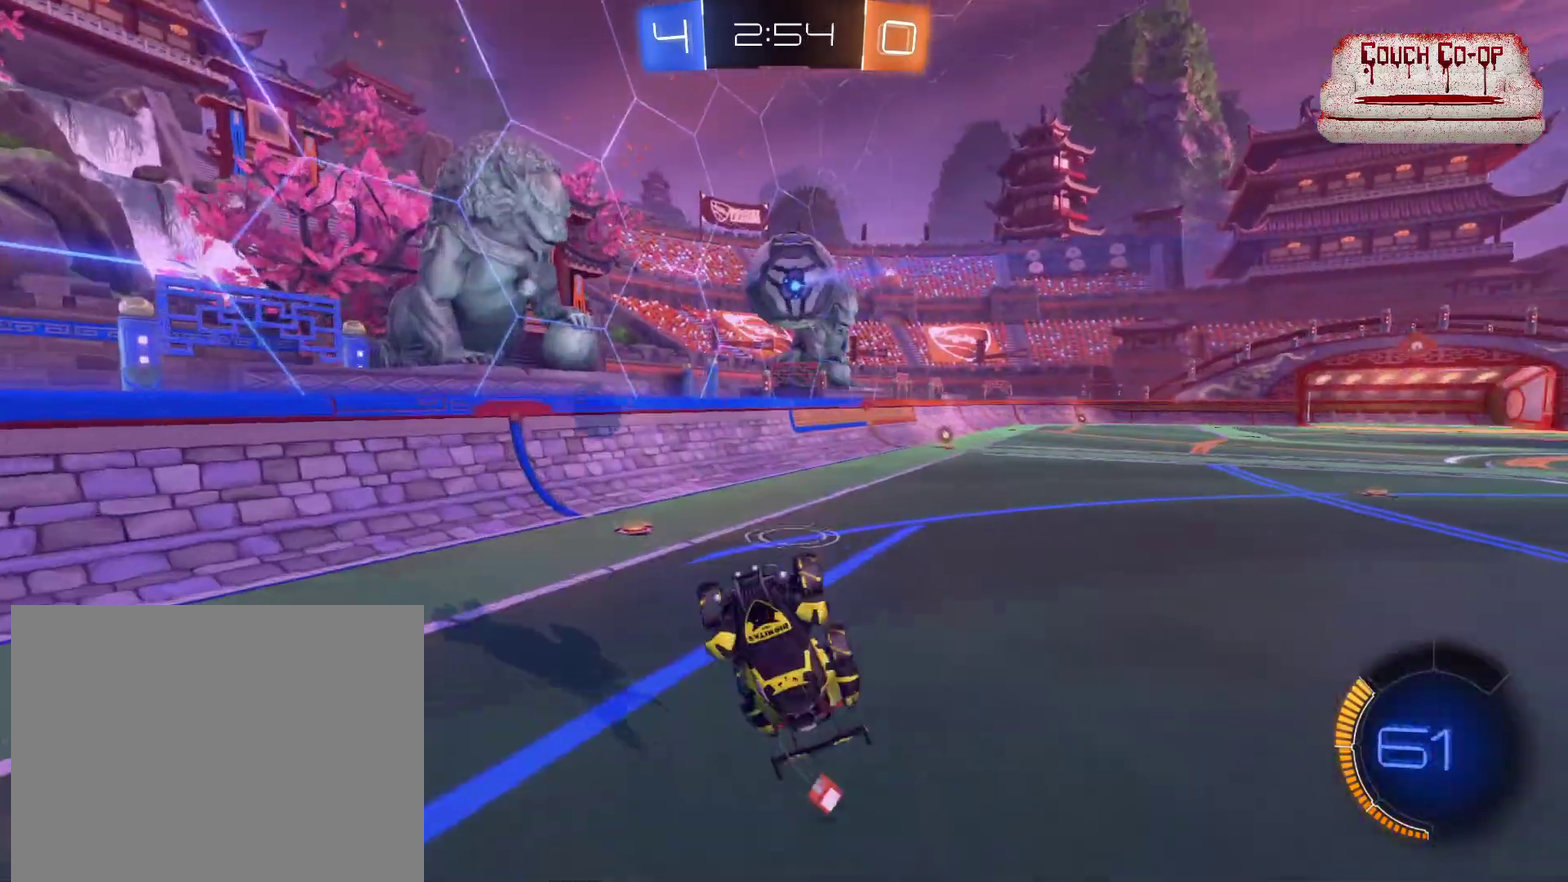
{"buttons": ["B", "R2"], "left_stick": "right", "events": [[267, "L1", "down"], [367, "L1", "up"], [450, "B", "down"]]}
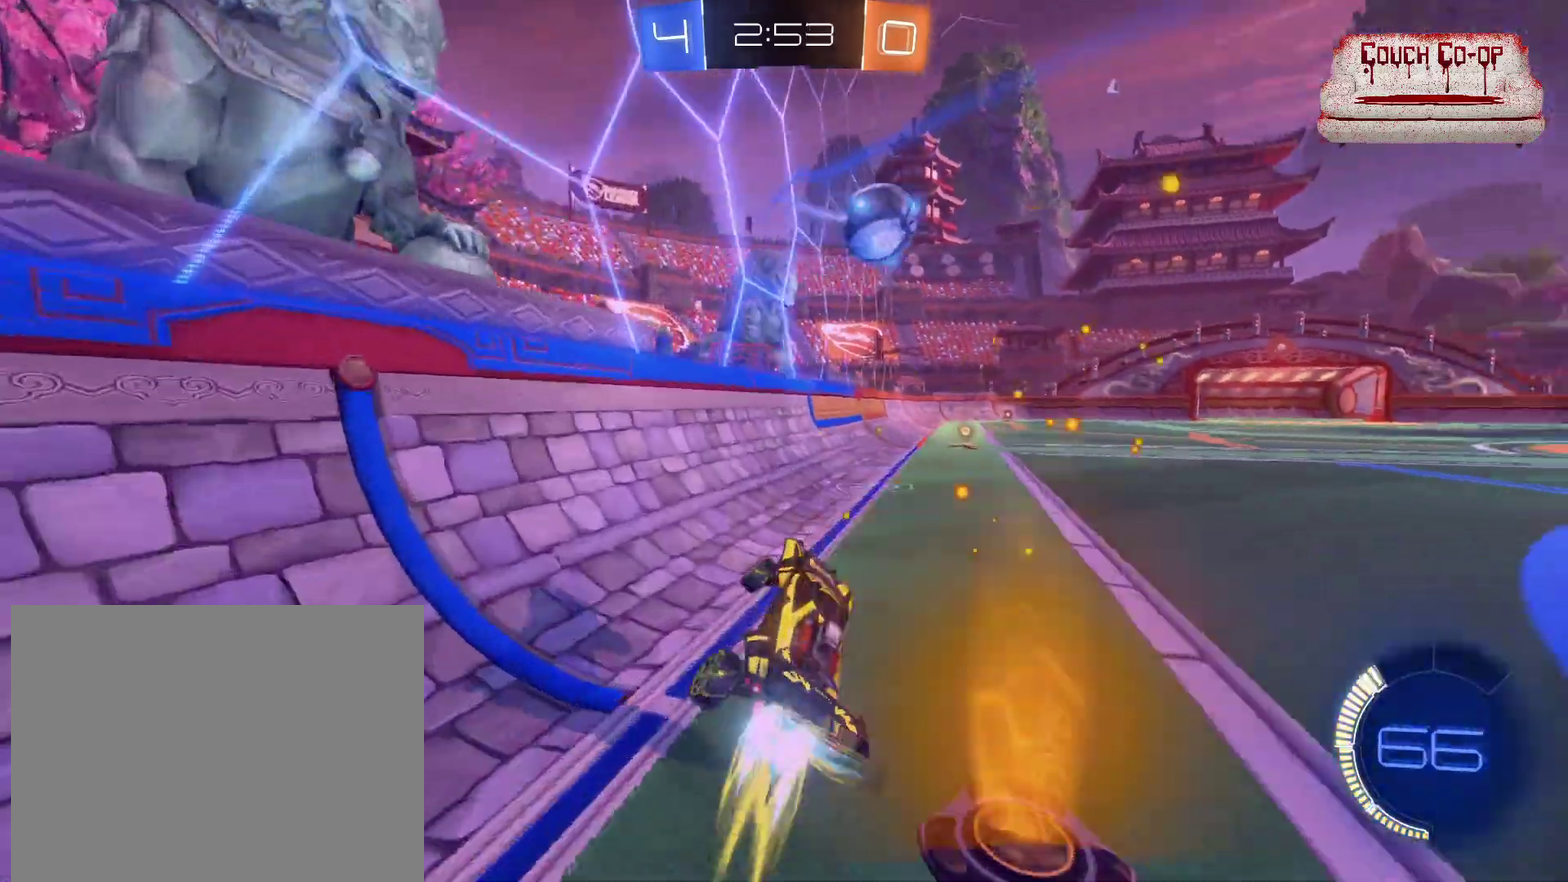
{"buttons": ["B", "R2"], "left_stick": "center", "events": [[433, "left_stick", "center"]]}
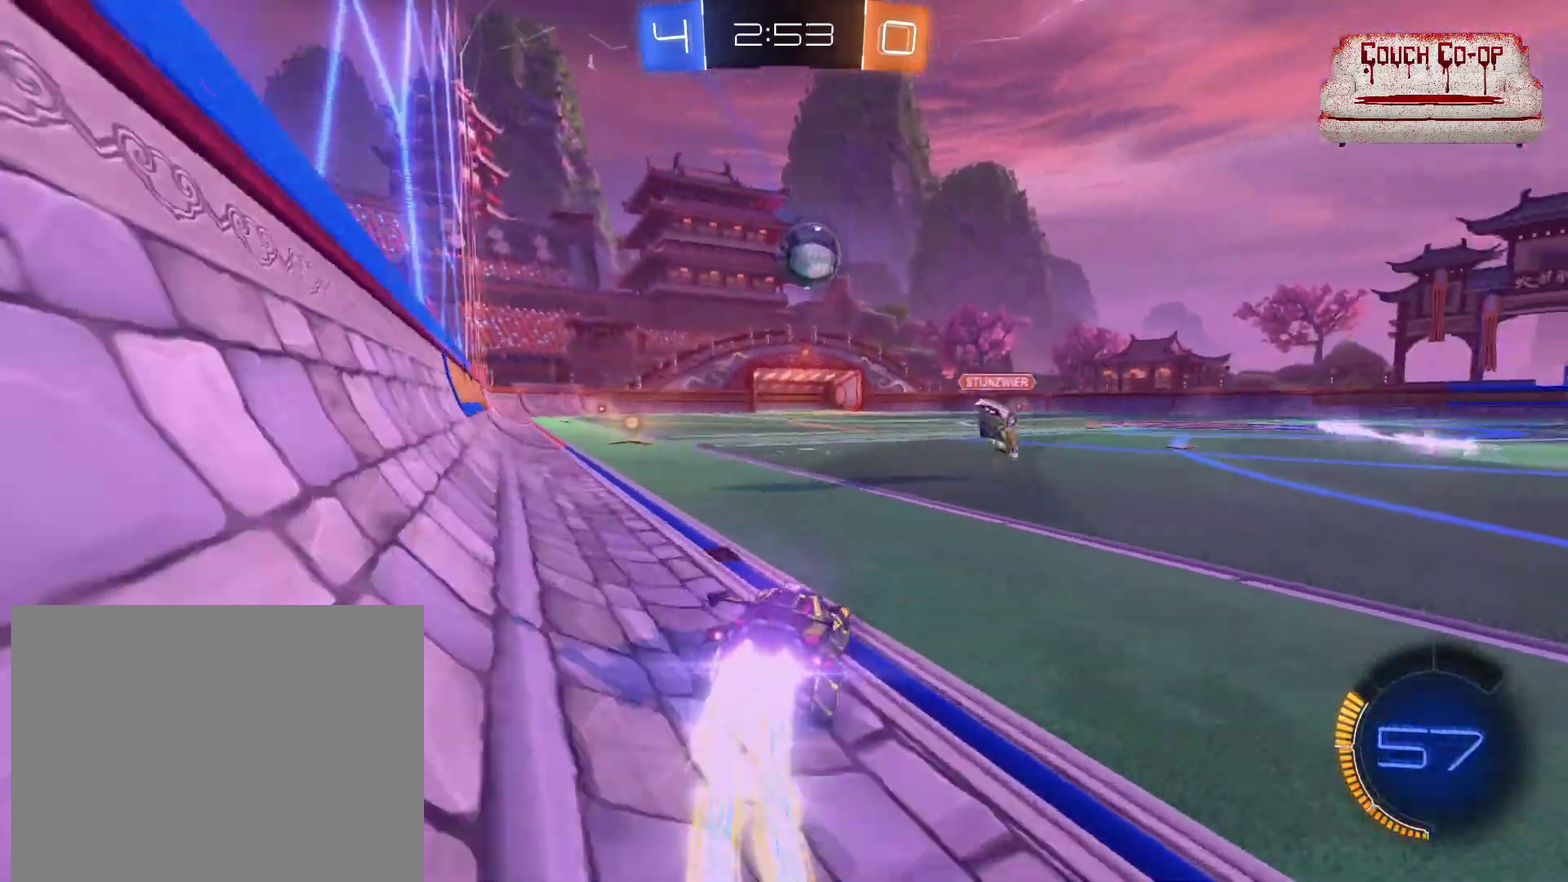
{"buttons": ["B", "R2"], "left_stick": "center", "events": [[117, "left_stick", "left"], [317, "left_stick", "center"]]}
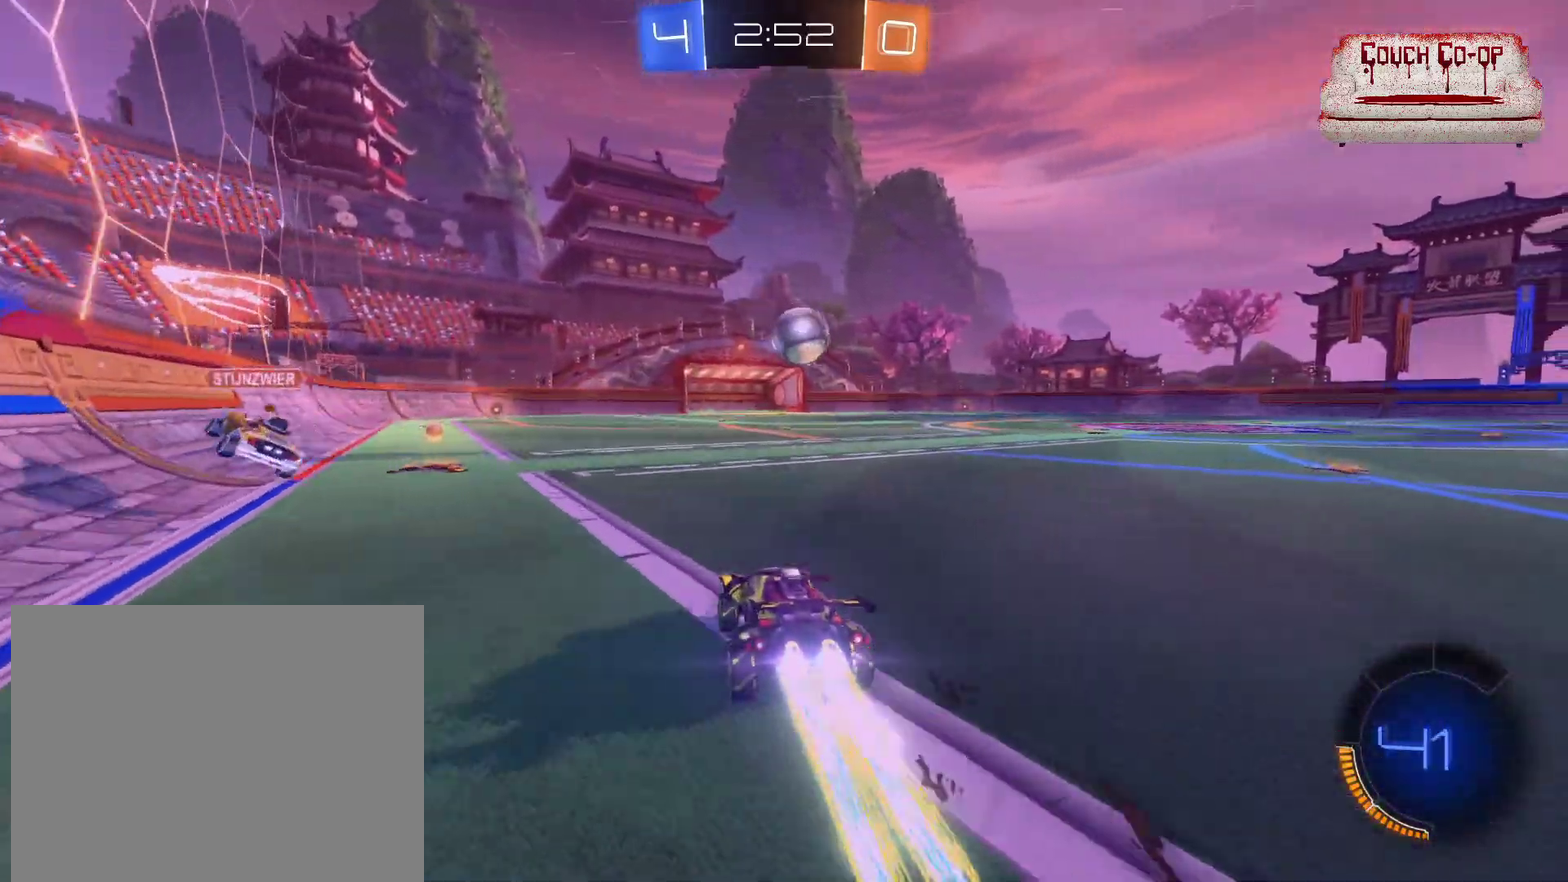
{"buttons": ["A", "L1", "R2"], "left_stick": "up-right", "events": [[17, "left_stick", "right"], [183, "left_stick", "center"], [283, "B", "up"], [317, "A", "down"], [350, "left_stick", "right"], [367, "L1", "down"], [417, "A", "up"], [417, "left_stick", "up-right"], [483, "A", "down"]]}
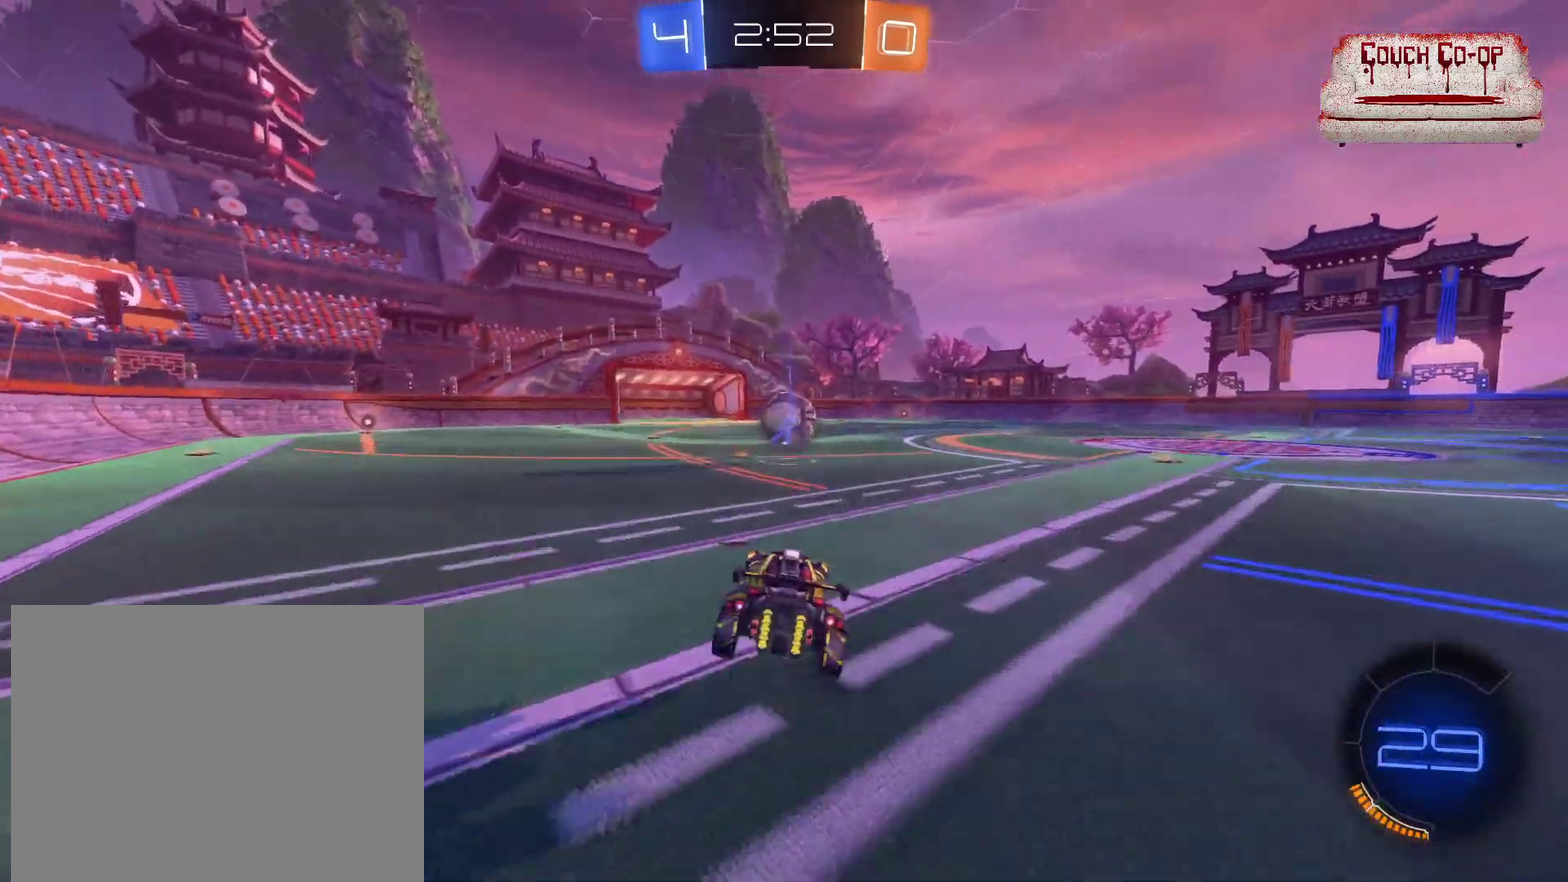
{"buttons": [], "left_stick": "center", "events": [[100, "A", "up"], [183, "L1", "up"], [217, "left_stick", "right"], [267, "R2", "up"], [267, "left_stick", "center"]]}
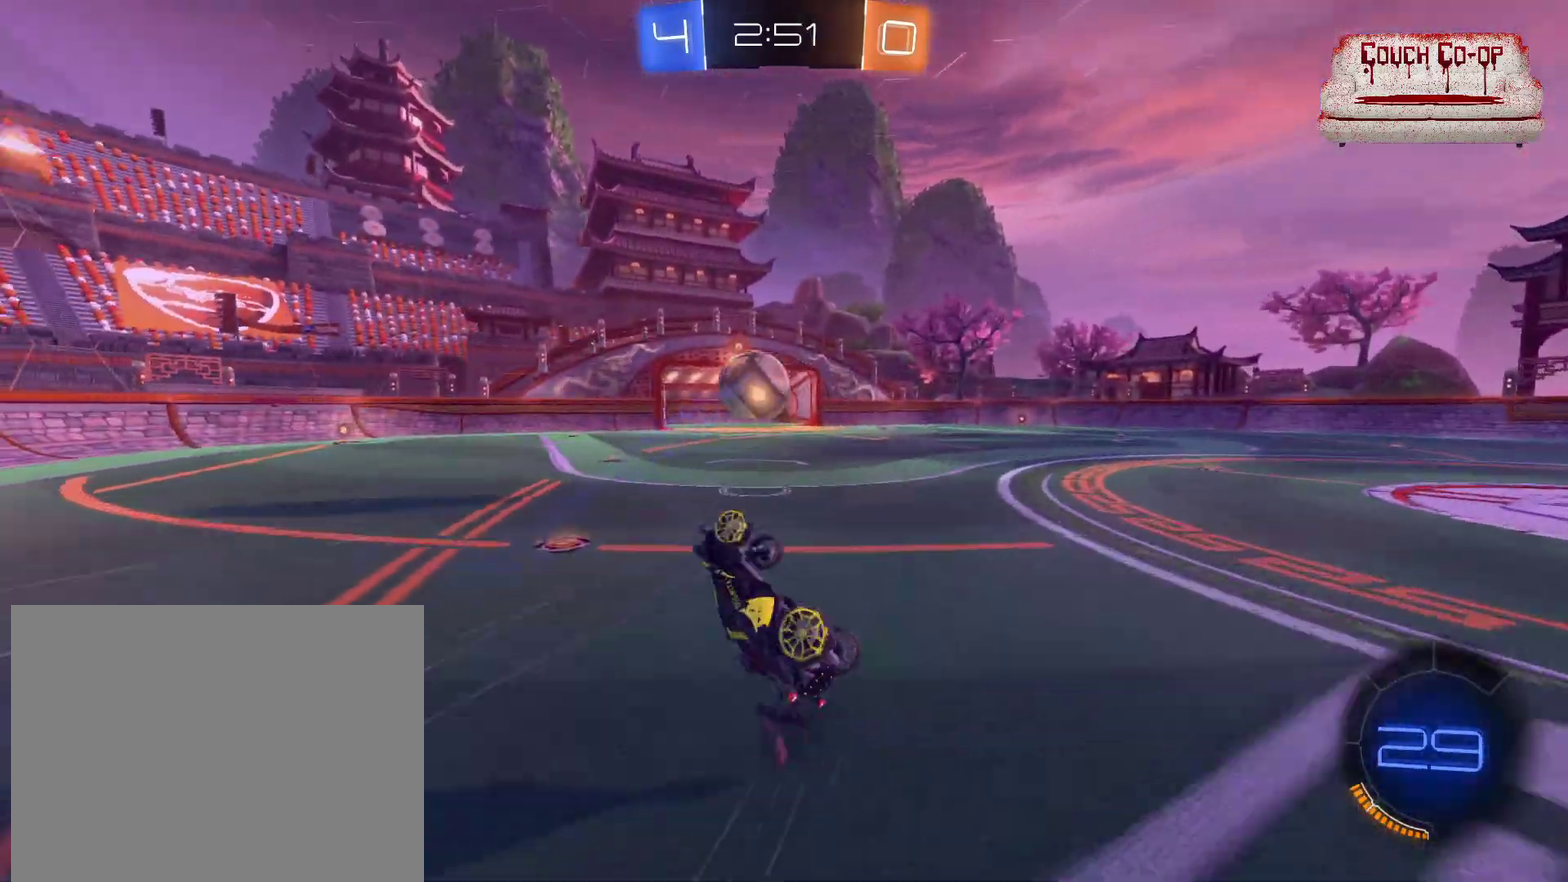
{"buttons": [], "left_stick": "left", "events": [[367, "left_stick", "left"]]}
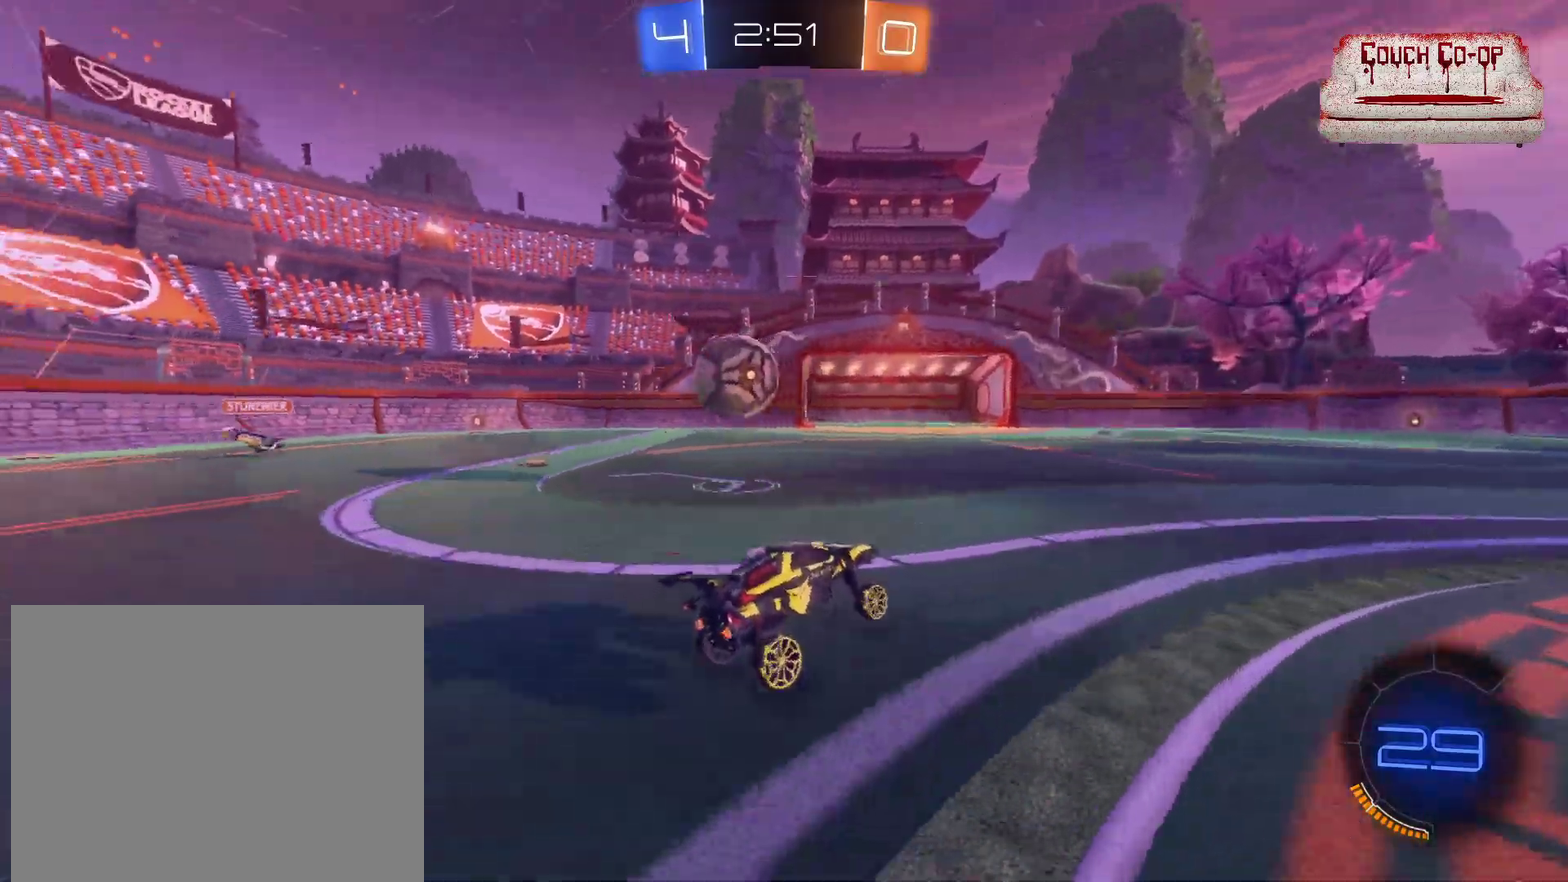
{"buttons": [], "left_stick": "center", "events": [[50, "L2", "down"], [183, "L2", "up"], [183, "left_stick", "center"], [350, "left_stick", "left"], [483, "left_stick", "center"]]}
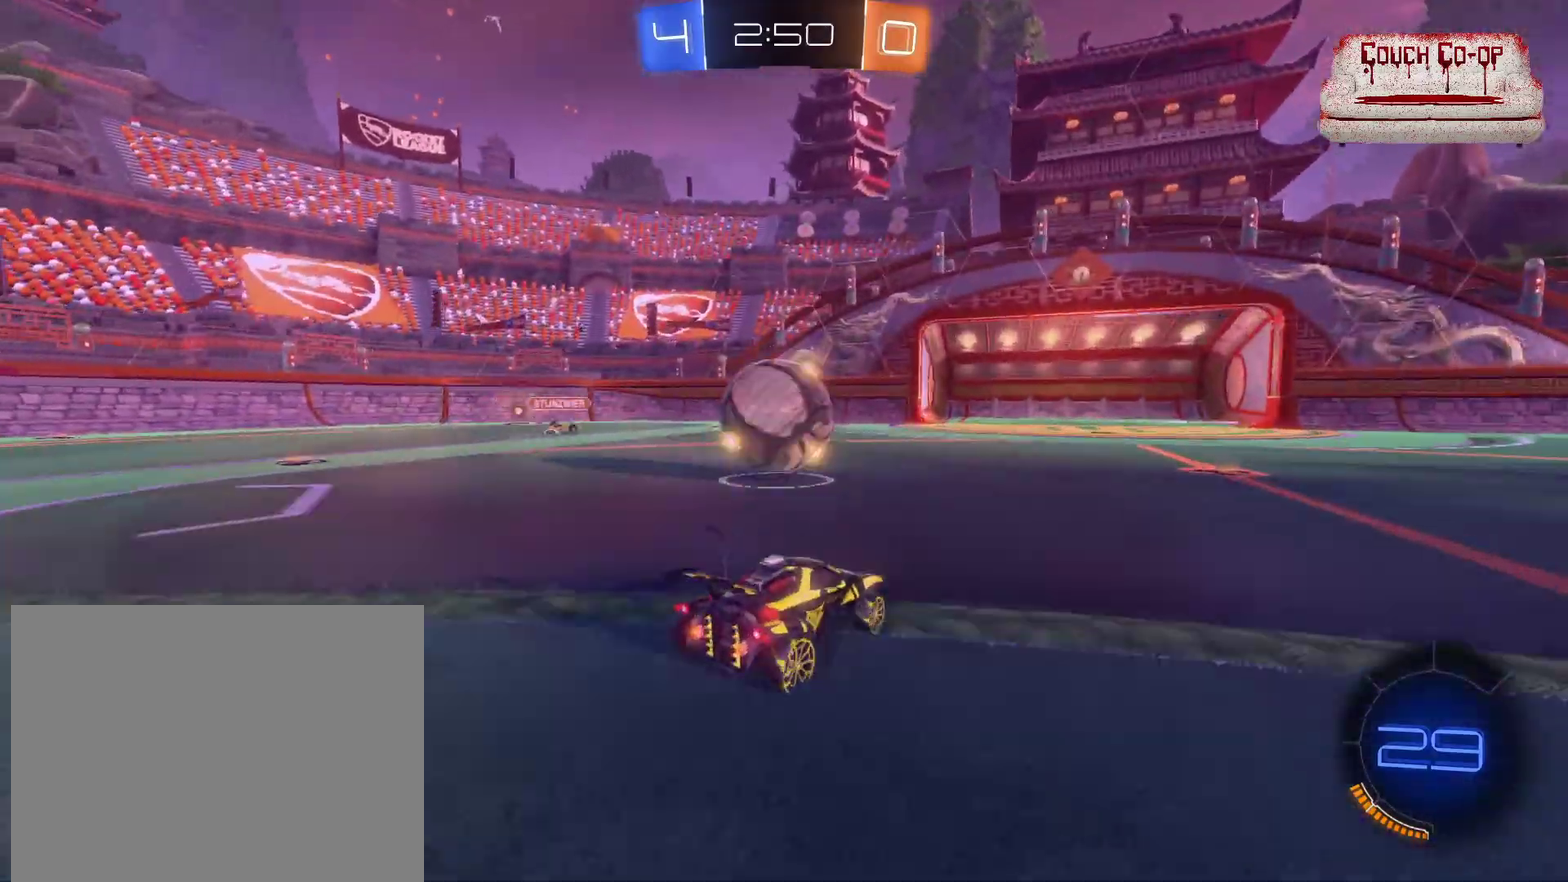
{"buttons": ["B", "R2"], "left_stick": "center"}
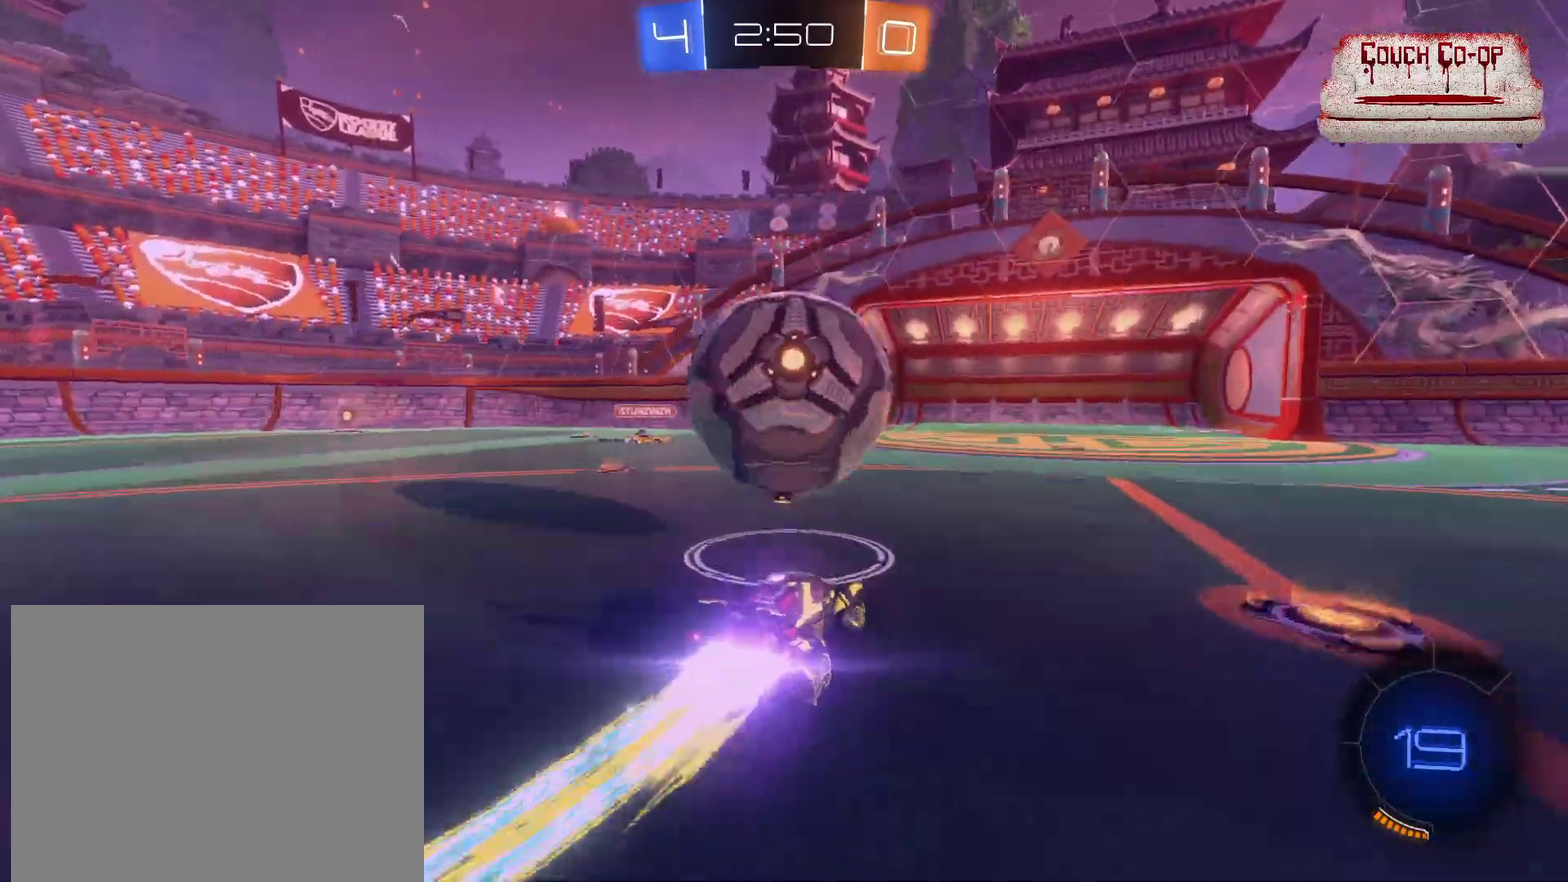
{"buttons": [], "left_stick": "center", "events": [[33, "left_stick", "right"], [300, "B", "up"], [300, "left_stick", "center"], [433, "R2", "up"]]}
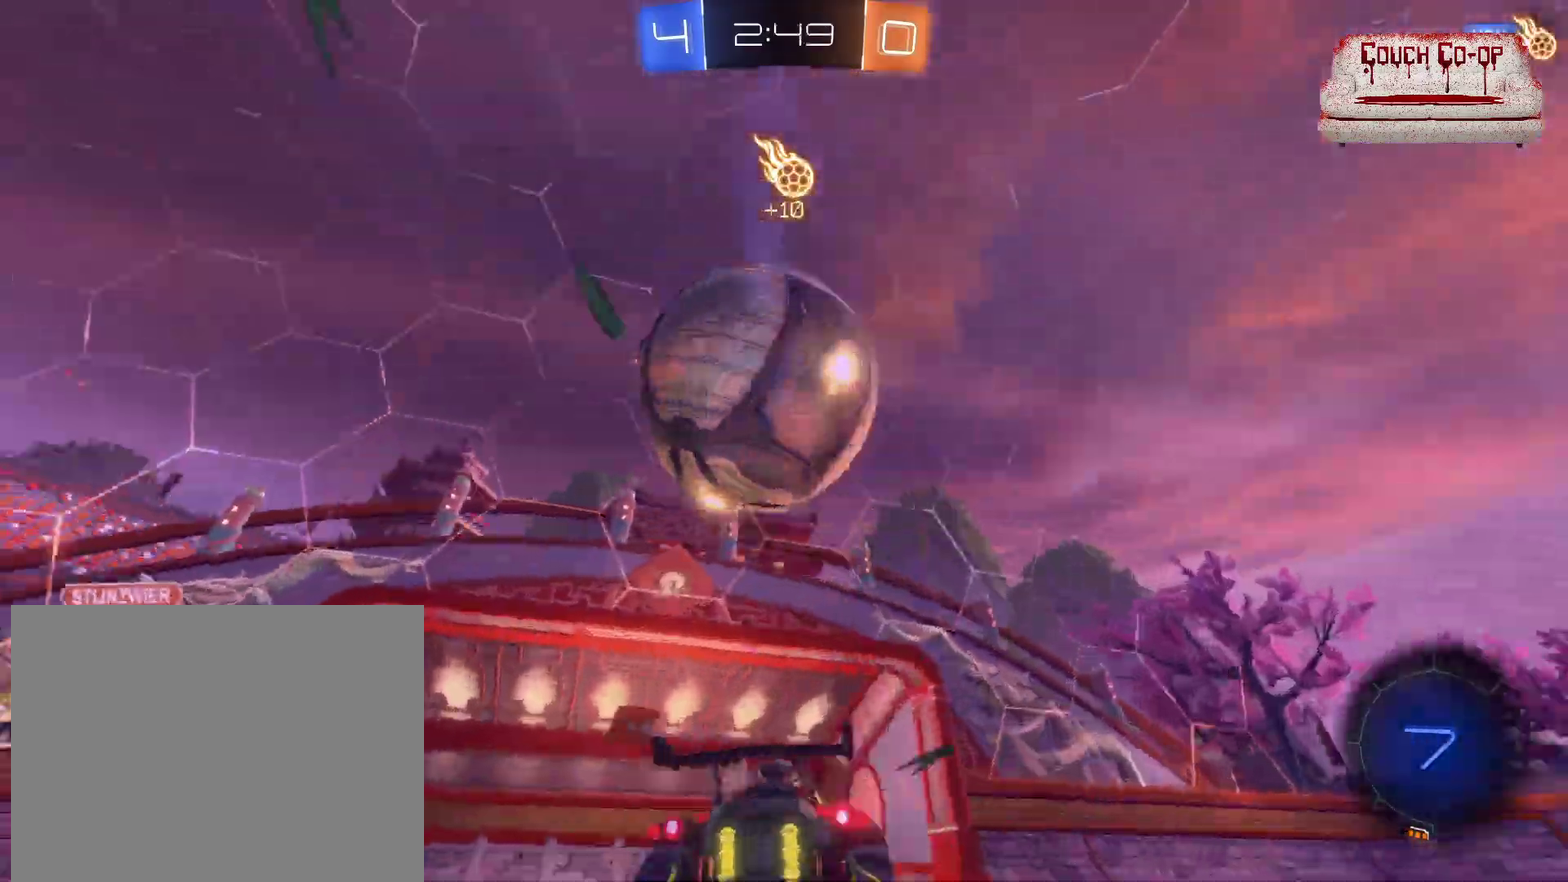
{"buttons": [], "left_stick": "center", "events": [[33, "left_stick", "left"], [83, "A", "down"], [100, "left_stick", "down-left"], [200, "A", "up"], [233, "left_stick", "down"], [383, "left_stick", "center"]]}
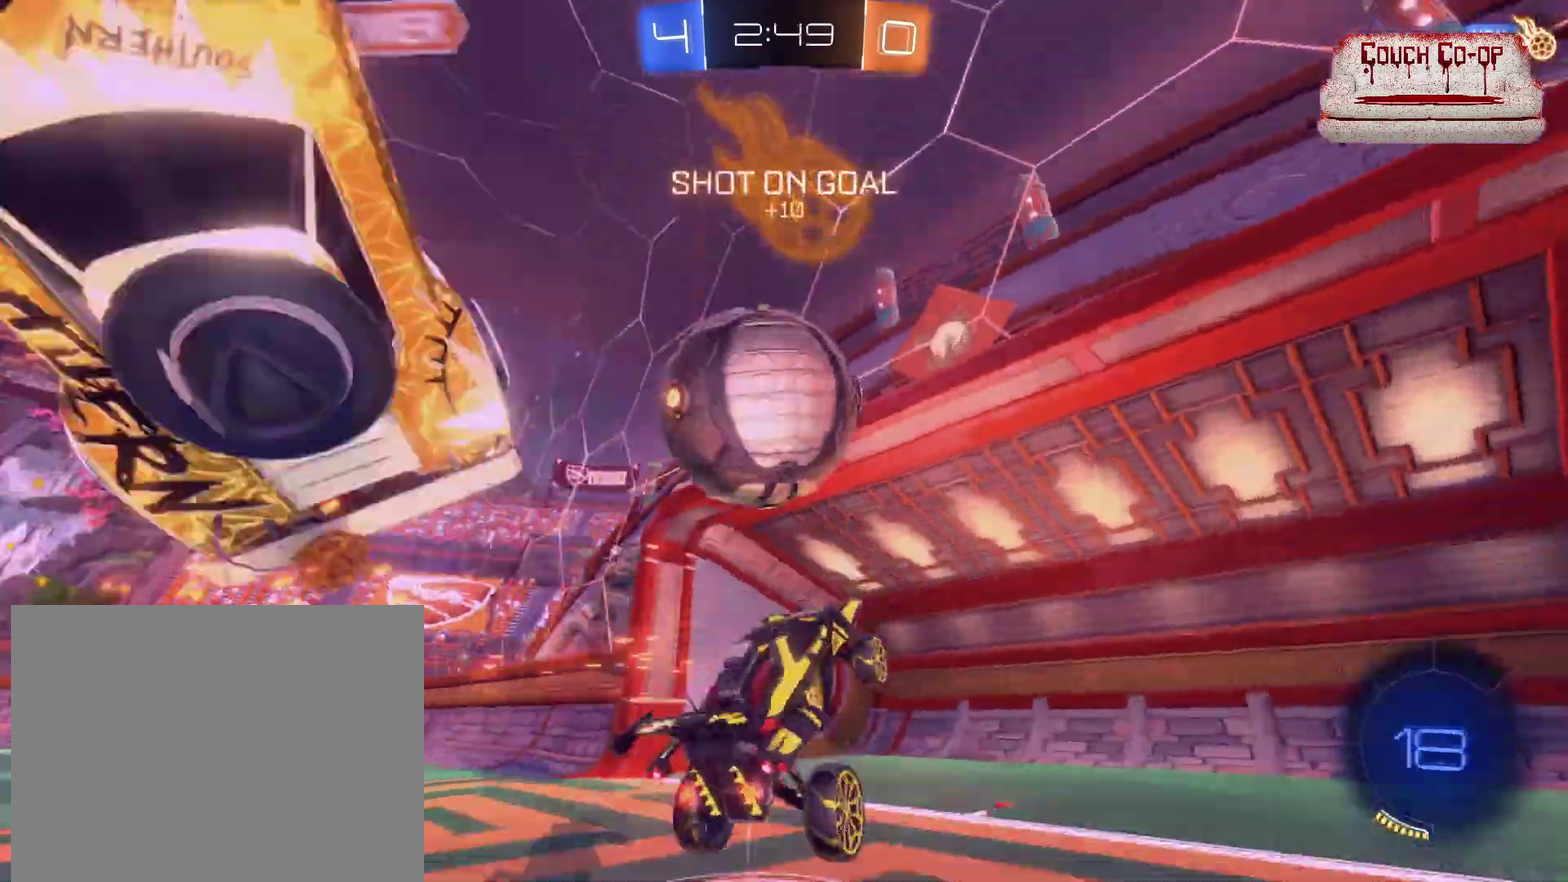
{"buttons": [], "left_stick": "left", "events": [[300, "left_stick", "up-left"], [433, "left_stick", "left"]]}
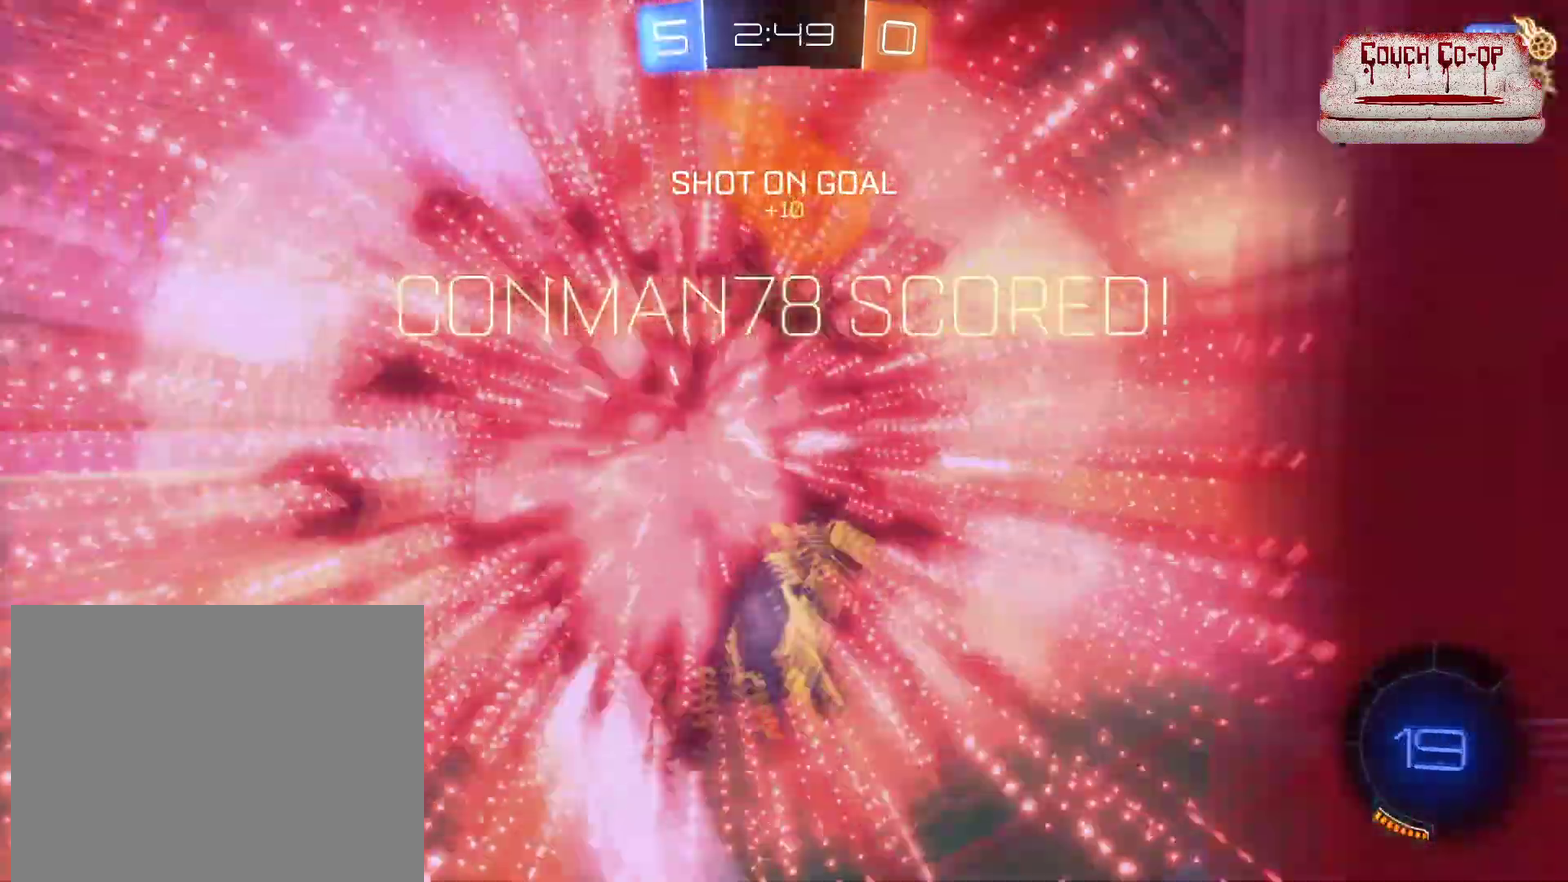
{"buttons": [], "left_stick": "up-left", "events": [[117, "left_stick", "center"], [267, "L1", "down"], [300, "left_stick", "up"], [417, "left_stick", "up-left"], [483, "L1", "up"]]}
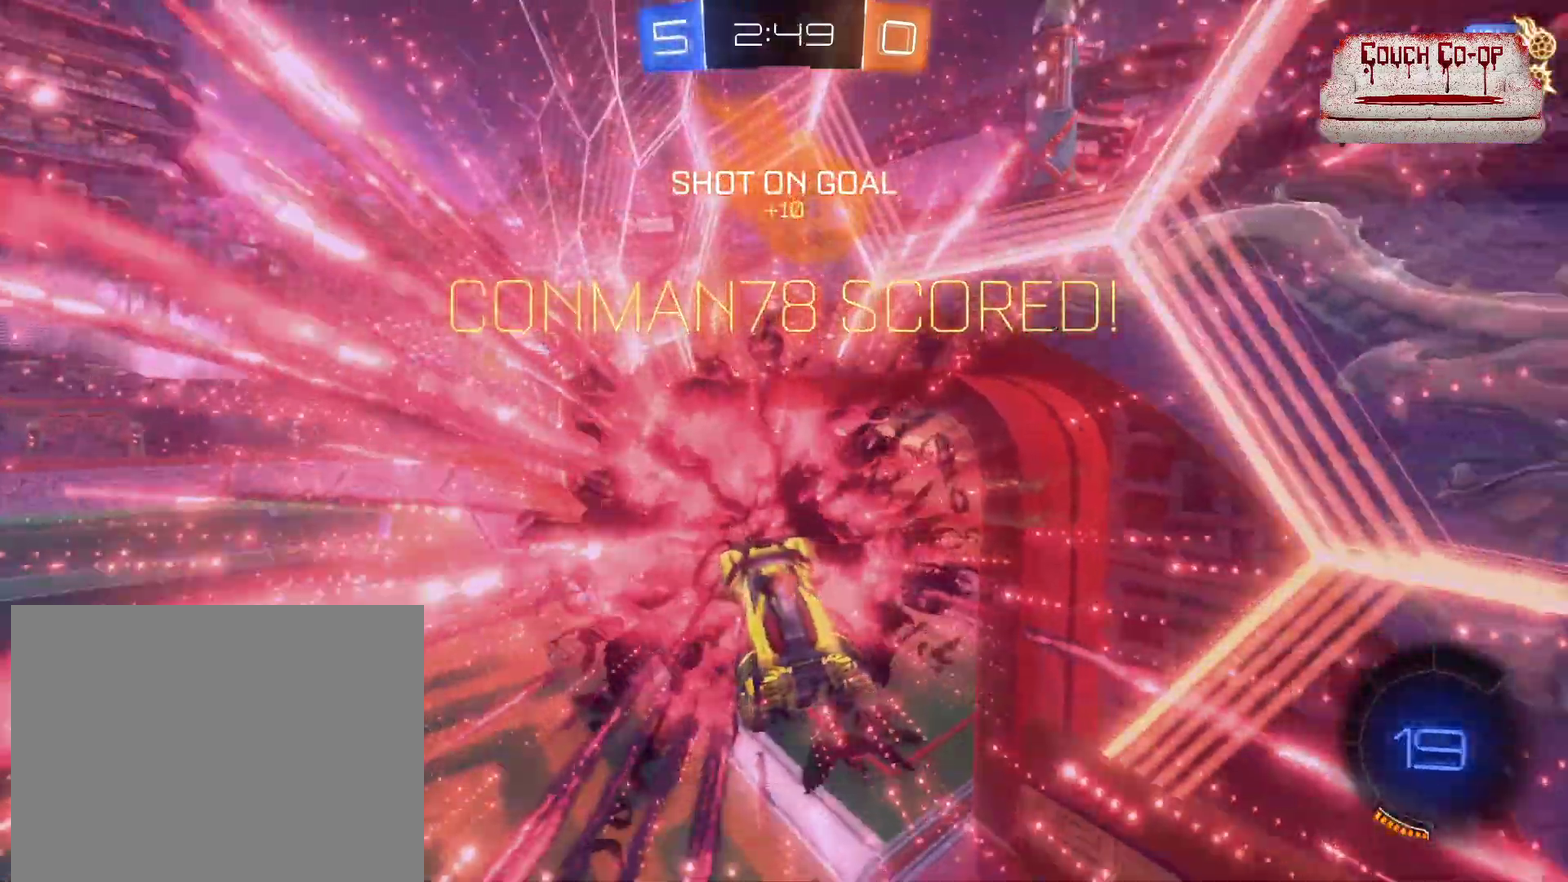
{"buttons": ["L1"], "left_stick": "up-left", "events": [[50, "L1", "down"]]}
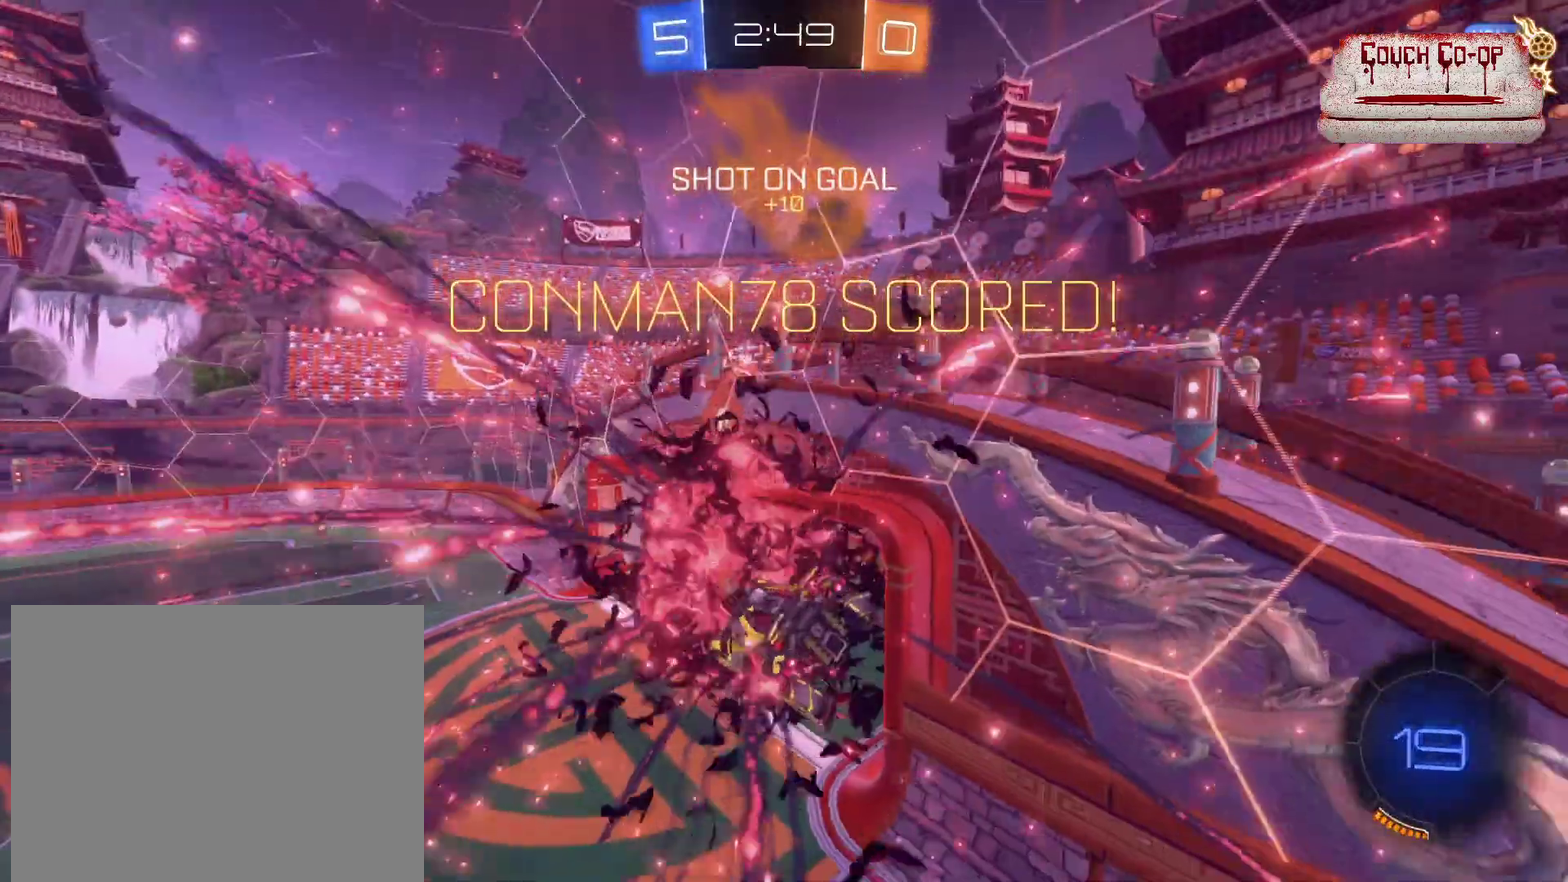
{"buttons": ["L1"], "left_stick": "up-left", "events": [[350, "A", "down"], [433, "A", "up"]]}
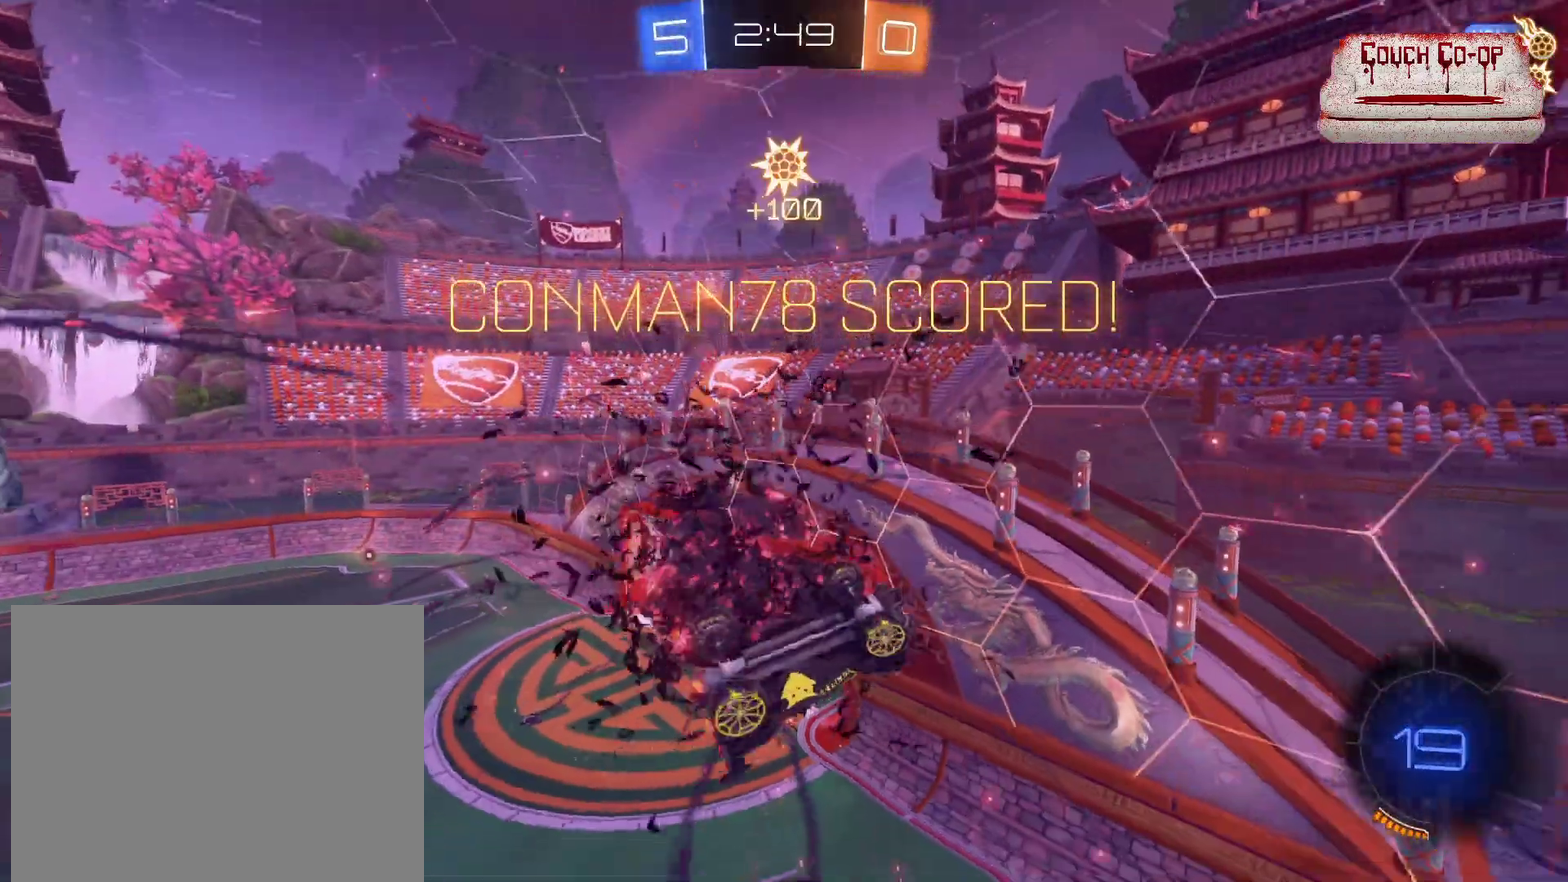
{"buttons": ["L1"], "left_stick": "up-left", "events": []}
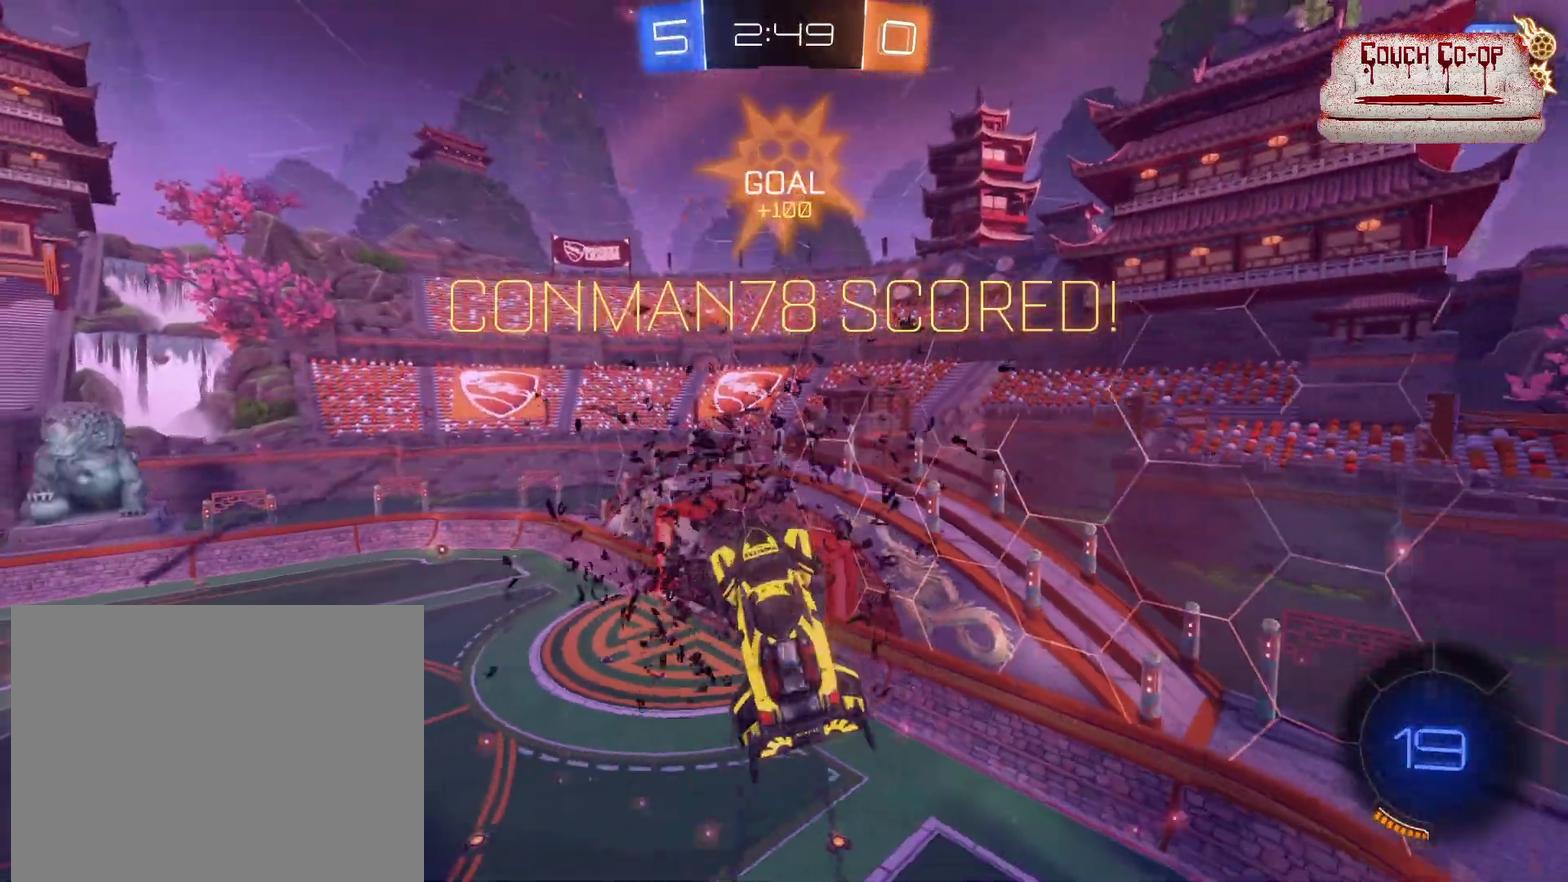
{"buttons": ["L1"], "left_stick": "left", "events": [[483, "left_stick", "left"]]}
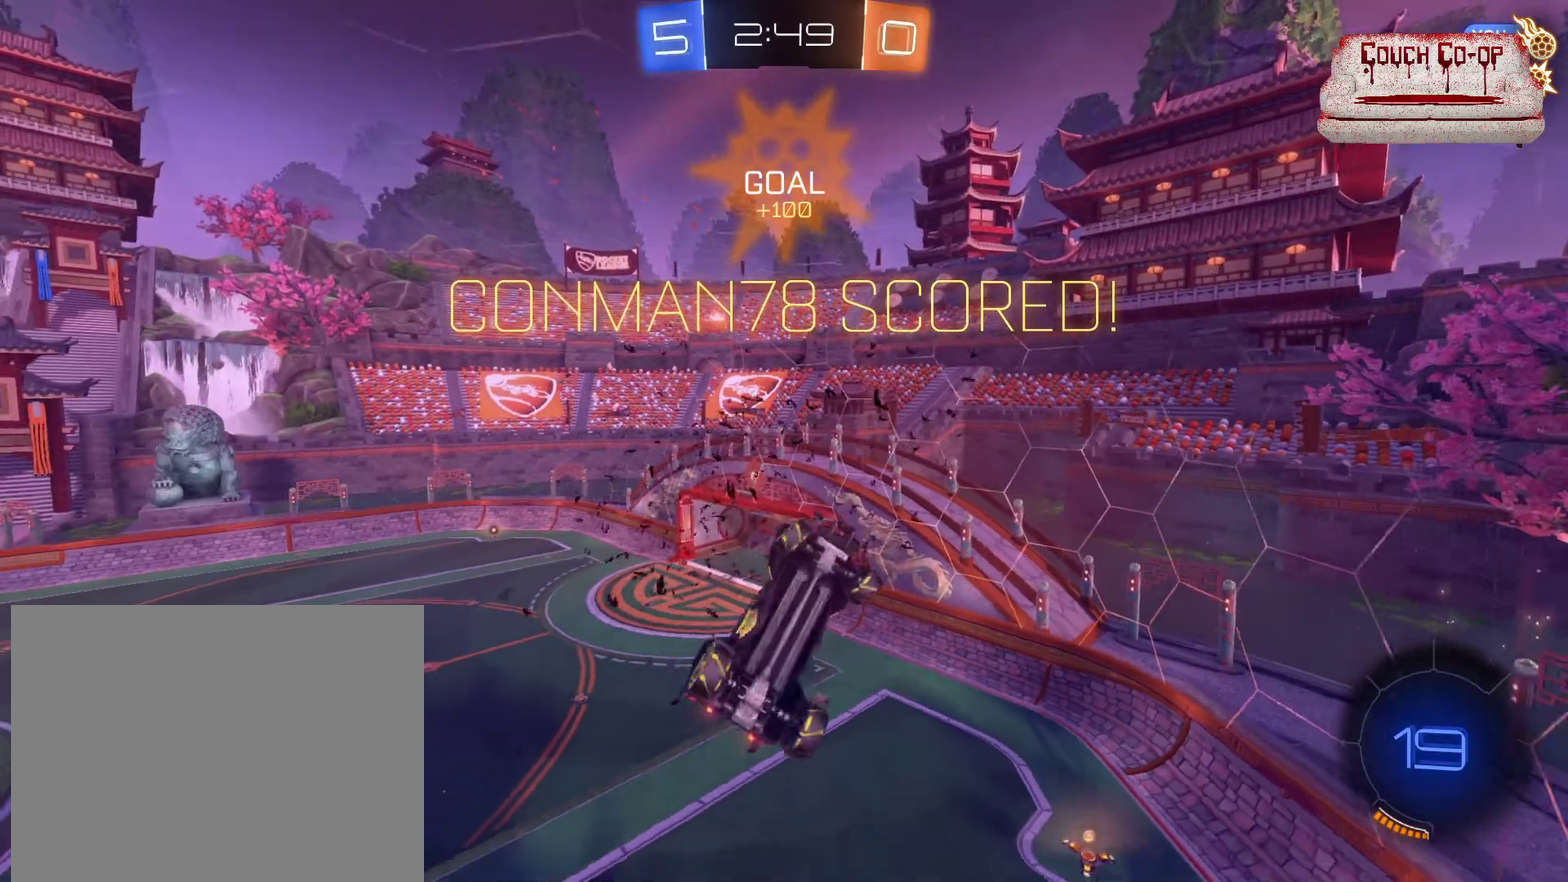
{"buttons": [], "left_stick": "left", "events": [[100, "L1", "up"]]}
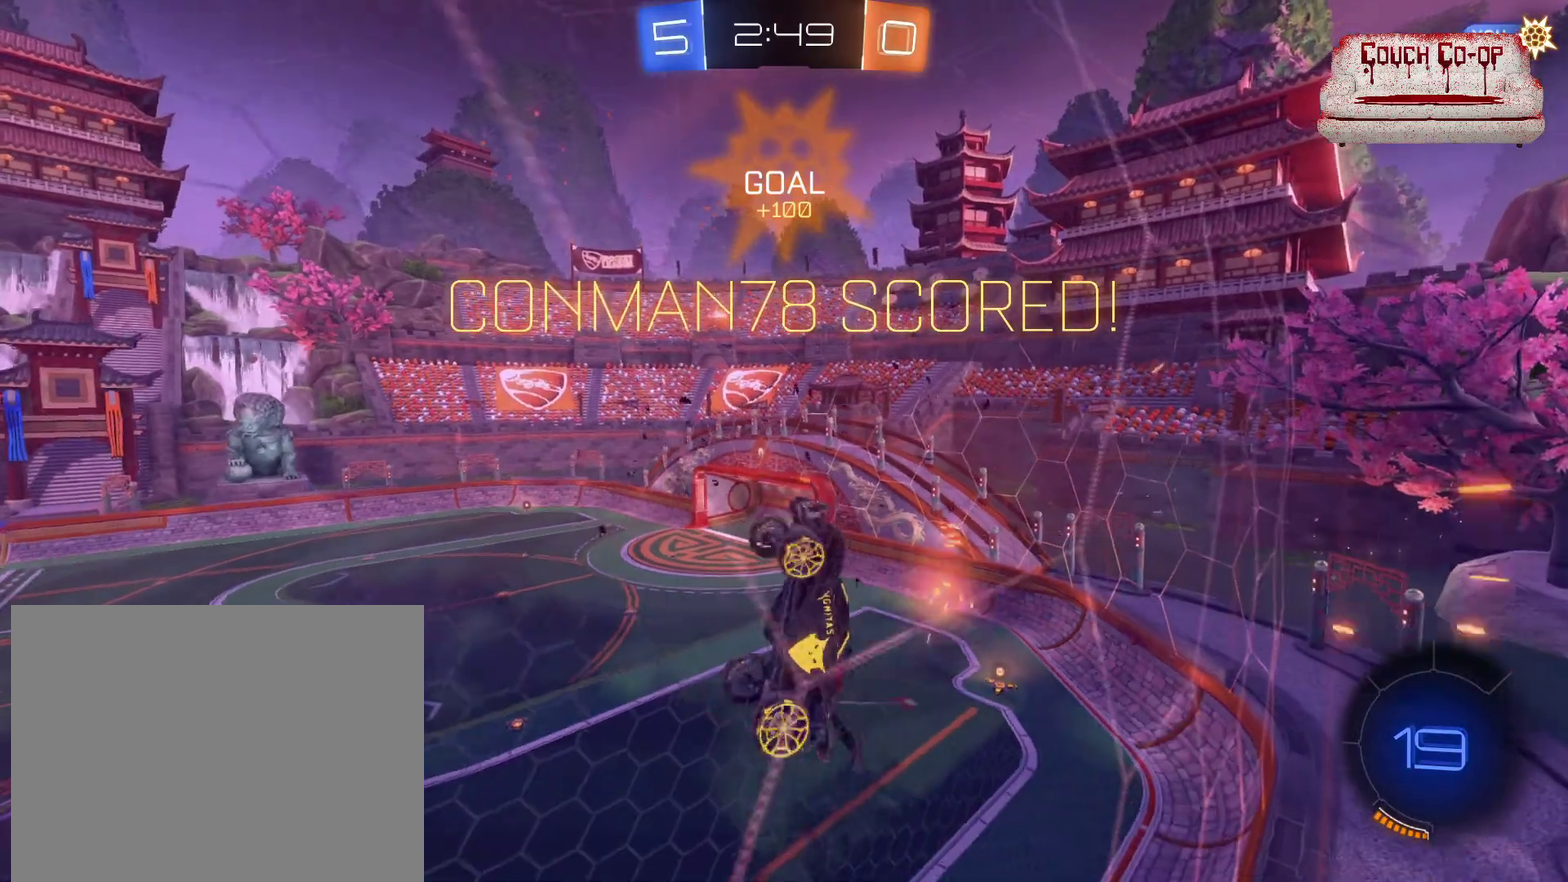
{"buttons": [], "left_stick": "up-left", "events": [[150, "L1", "down"], [167, "left_stick", "up-left"], [483, "L1", "up"]]}
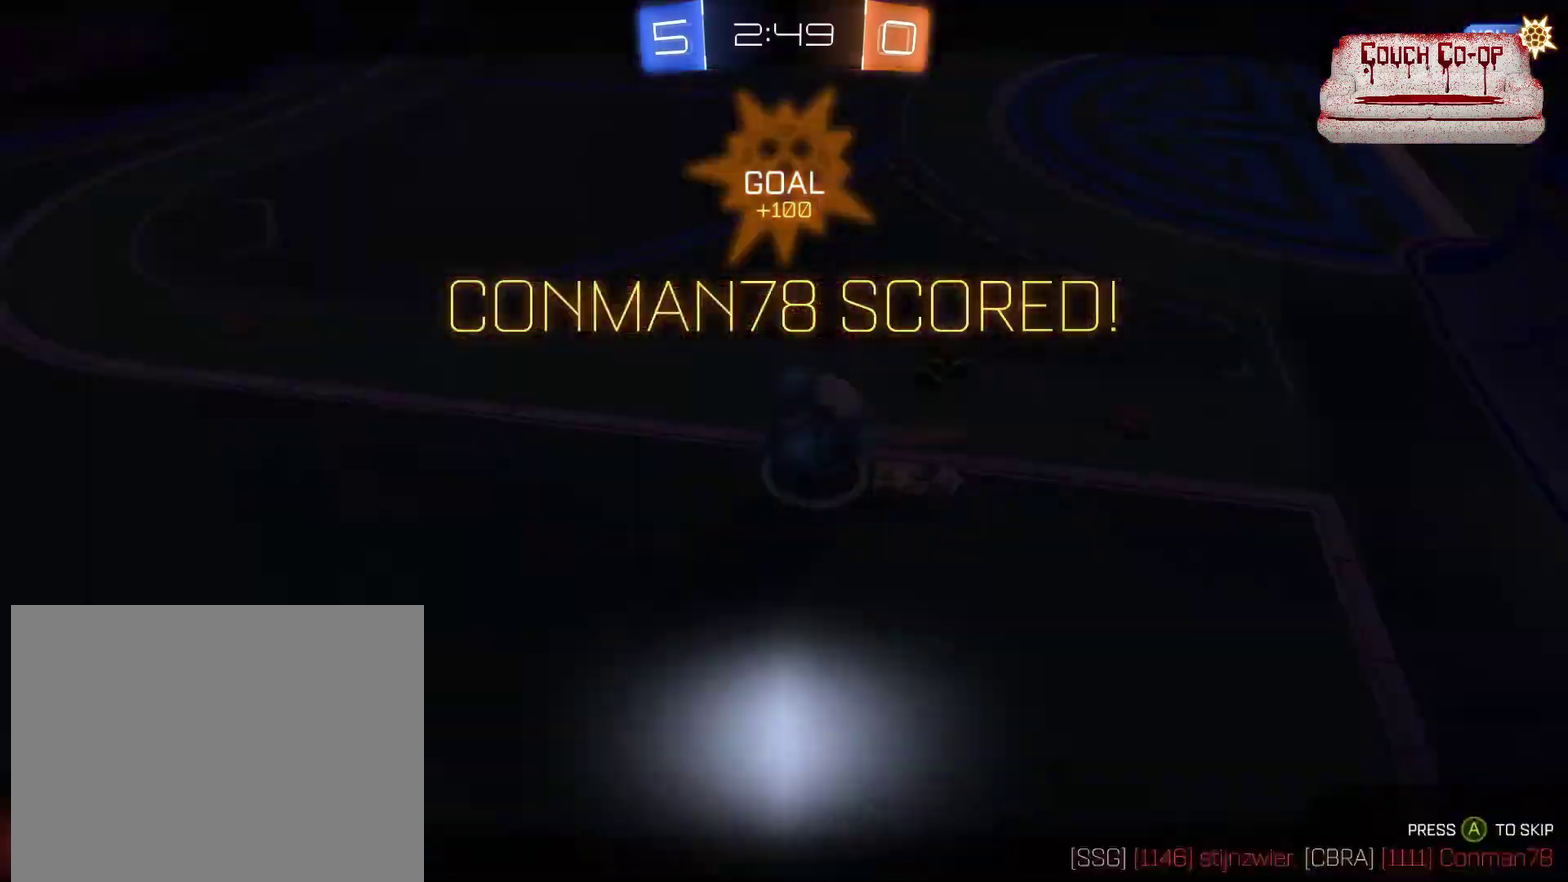
{"buttons": [], "left_stick": "center", "events": [[33, "left_stick", "left"], [300, "left_stick", "center"]]}